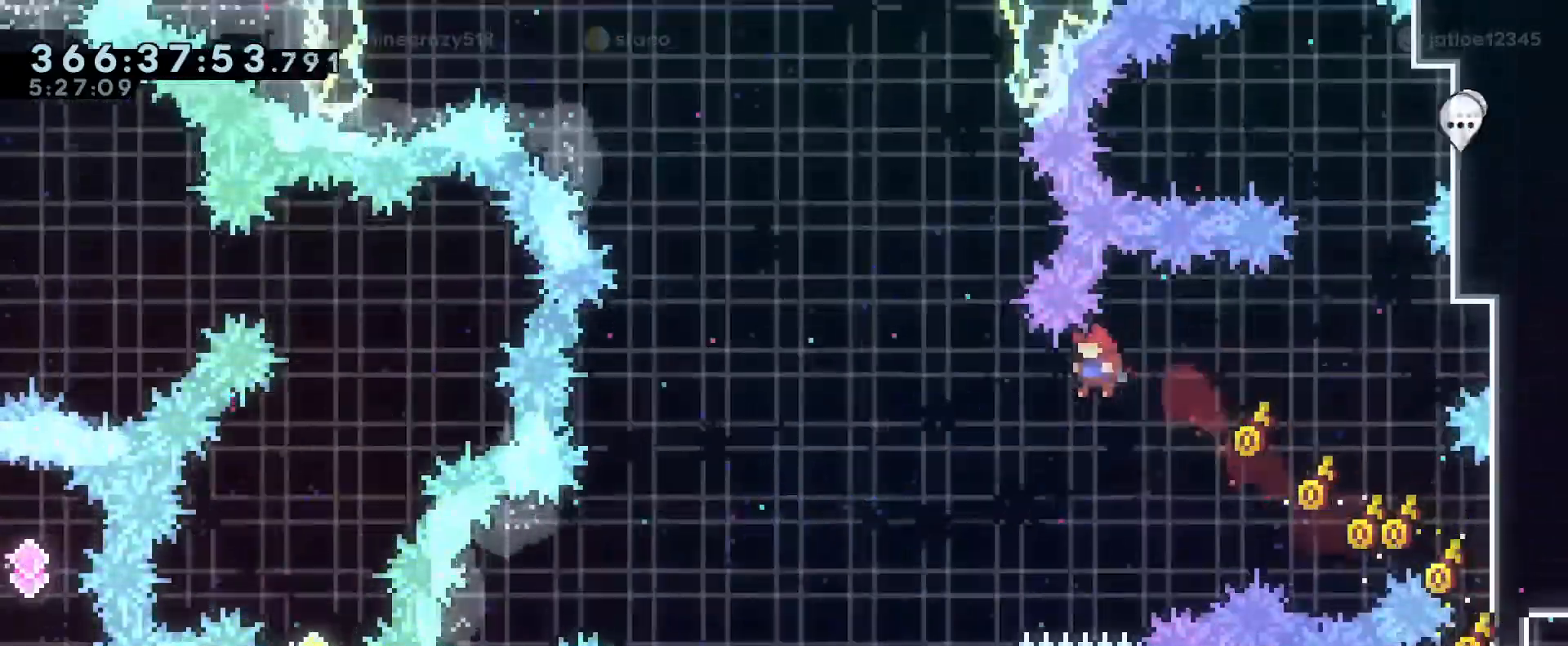
Gameplay with a controller (Nintendo layout); each line is a JSON object with the inputs held at the frame after it. "events" lists button and stick changes between this image and that frame as [ms after this image, input, new state], when the widget could be followed in between. Not read: DPAD_DOWN DPAD_LEFT DPAD_RIGHT DPAD_UP HOME L2 L3 R2 R3 SELECT START.
{"buttons": [], "left_stick": "right", "right_stick": "center", "events": [[266, "left_stick", "center"], [383, "left_stick", "right"]]}
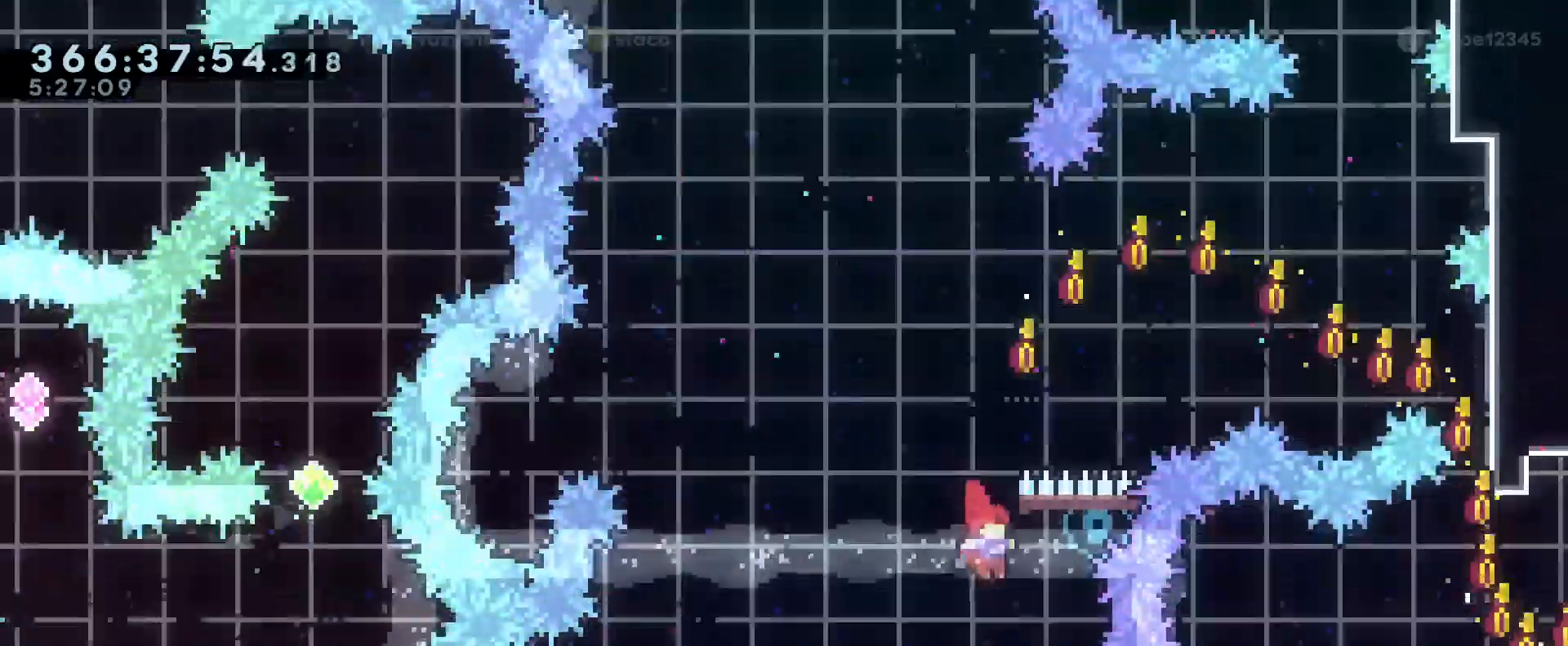
{"buttons": [], "left_stick": "up-left", "right_stick": "center", "events": [[167, "Y", "down"], [167, "left_stick", "up"], [300, "Y", "up"], [417, "left_stick", "up-left"]]}
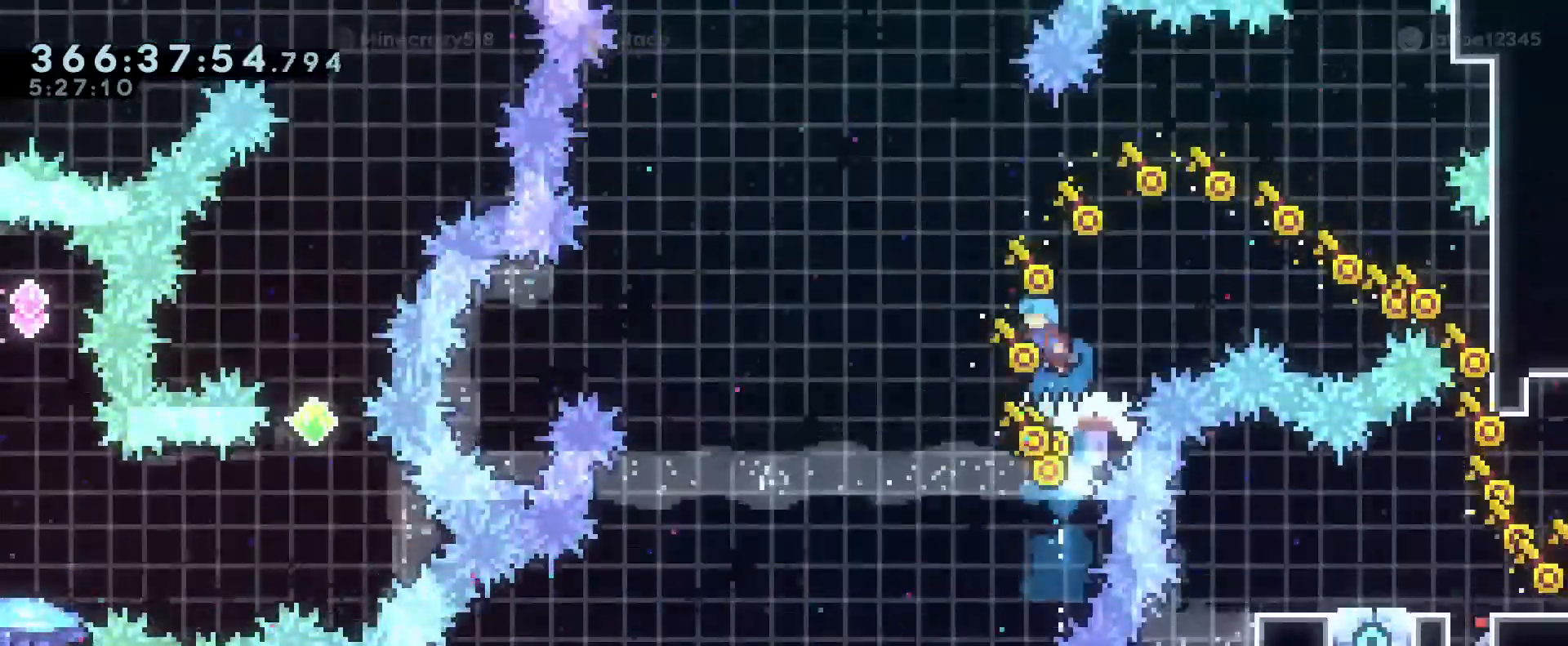
{"buttons": [], "left_stick": "up-left", "right_stick": "center", "events": []}
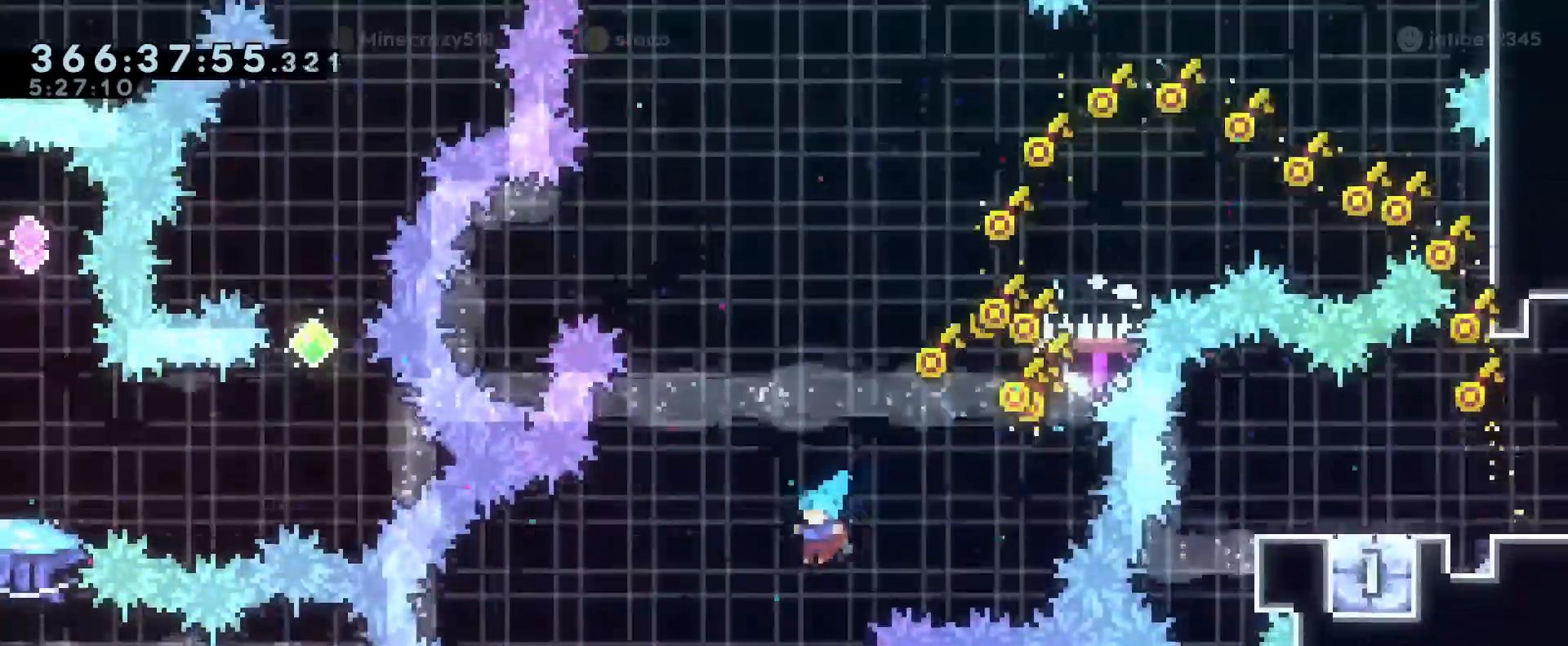
{"buttons": ["R1"], "left_stick": "right", "right_stick": "center", "events": [[134, "left_stick", "center"], [417, "left_stick", "right"], [484, "R1", "down"]]}
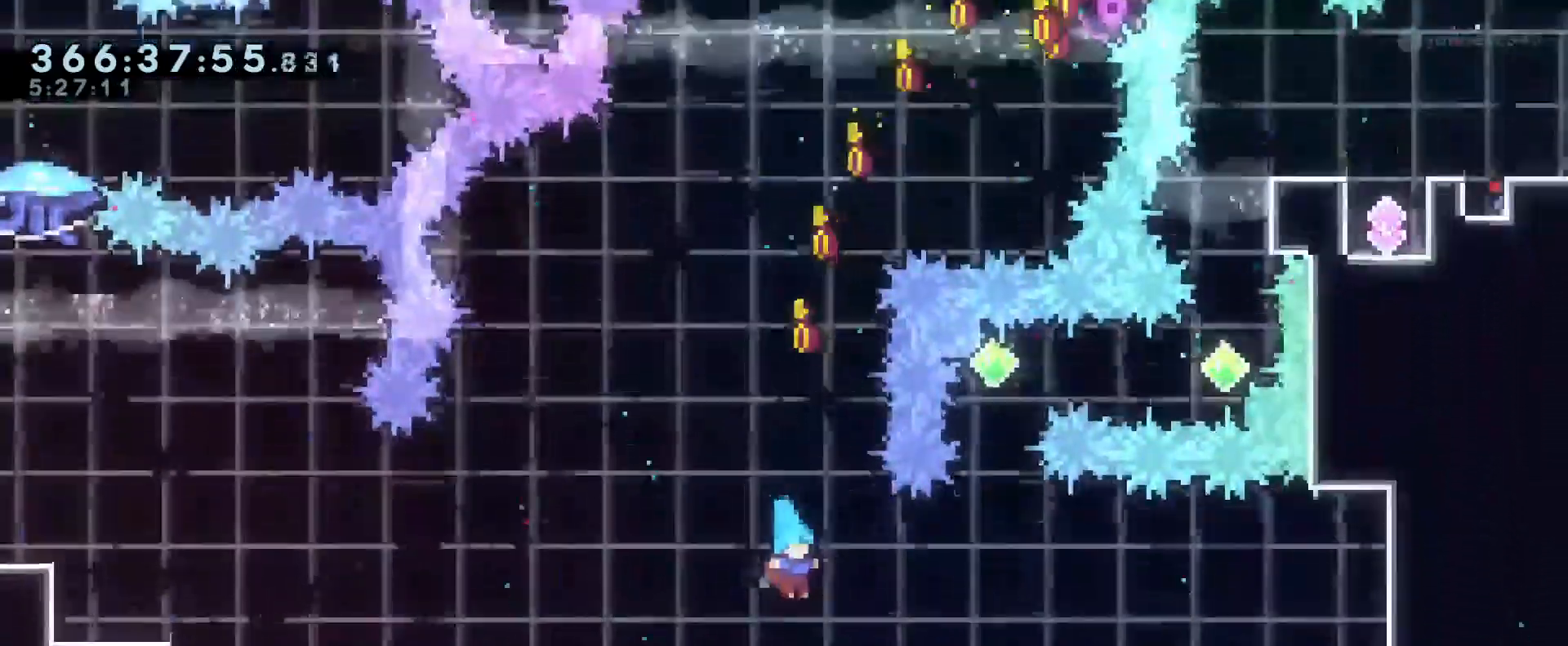
{"buttons": ["R1"], "left_stick": "center", "right_stick": "center", "events": [[250, "left_stick", "center"]]}